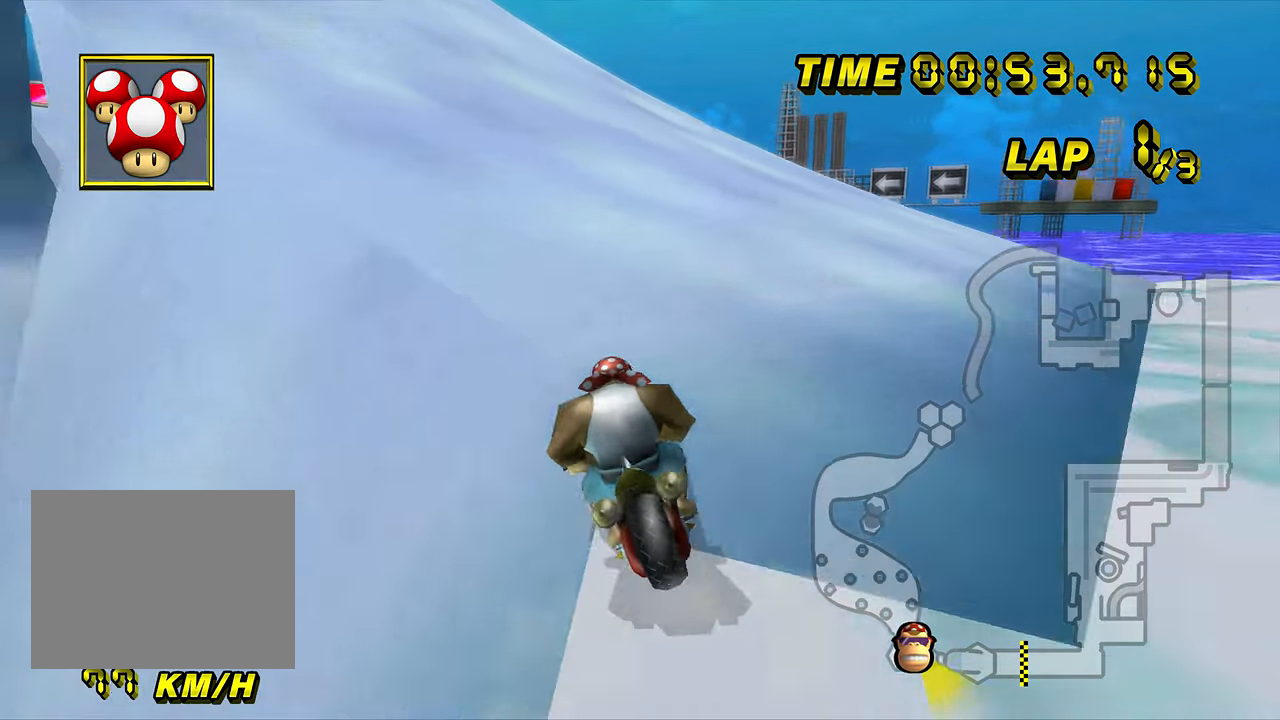
Gameplay with a controller (Nintendo layout); each line is a JSON object with the inputs held at the frame after it. "events" lists button and stick changes between this image and that frame as [ms after this image, input, new state], when the widget could be followed in between. Not read: B L3 R3 X Y Z.
{"buttons": ["A"], "left_stick": "left", "events": [[500, "R1", "up"]]}
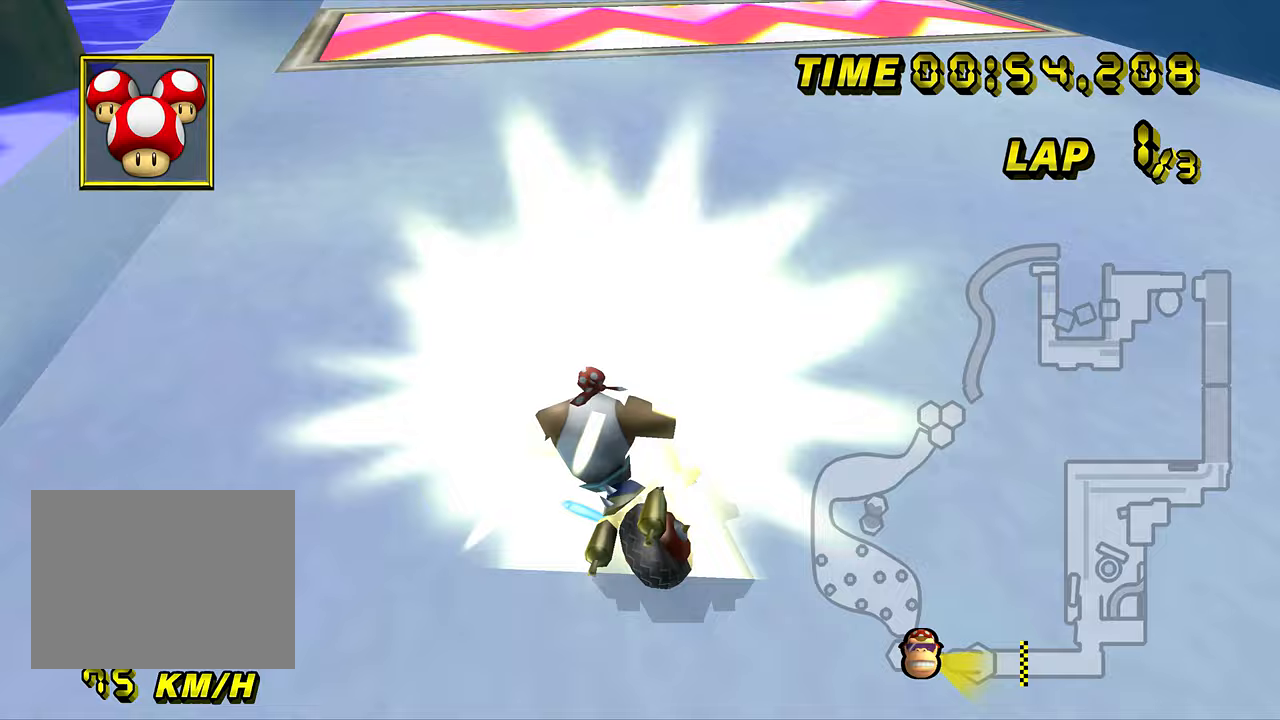
{"buttons": ["A"], "left_stick": "left", "events": [[83, "left_stick", "center"], [100, "DPAD_UP", "down"], [117, "DPAD_UP", "up"], [250, "DPAD_UP", "down"], [267, "DPAD_UP", "up"], [367, "DPAD_UP", "down"], [384, "DPAD_UP", "up"], [467, "left_stick", "left"]]}
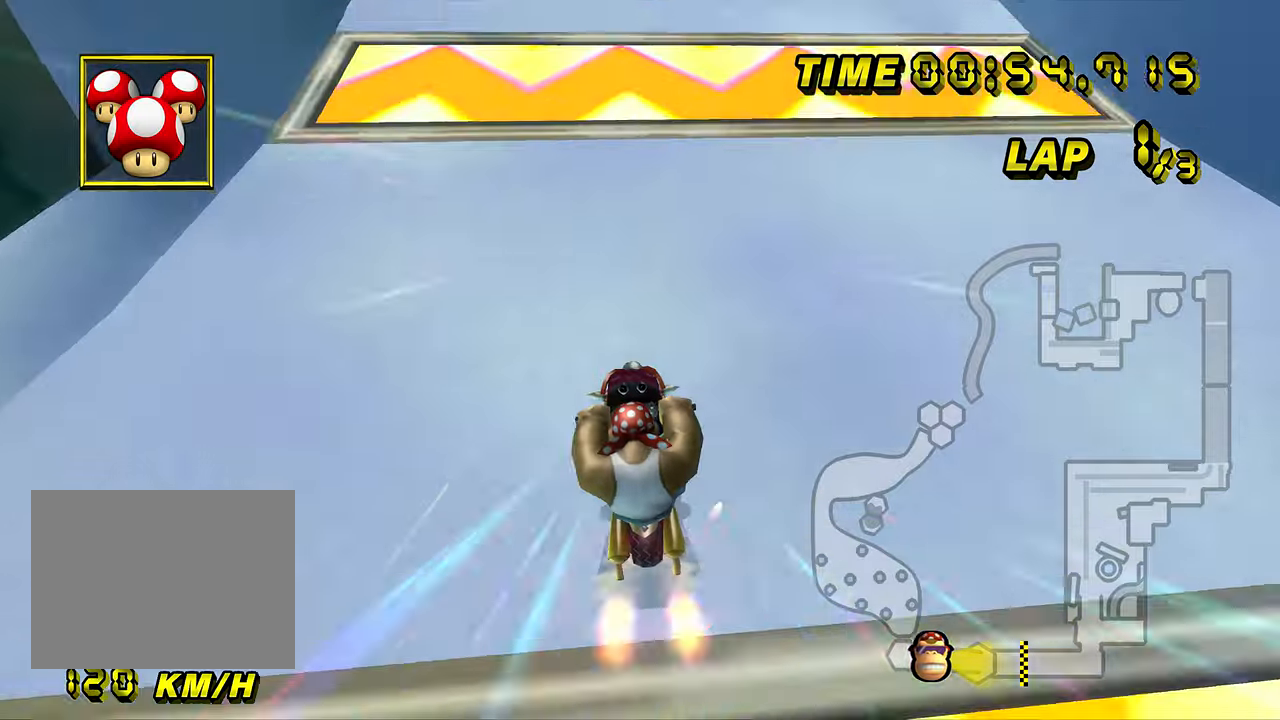
{"buttons": ["A"], "left_stick": "right", "events": [[450, "left_stick", "right"]]}
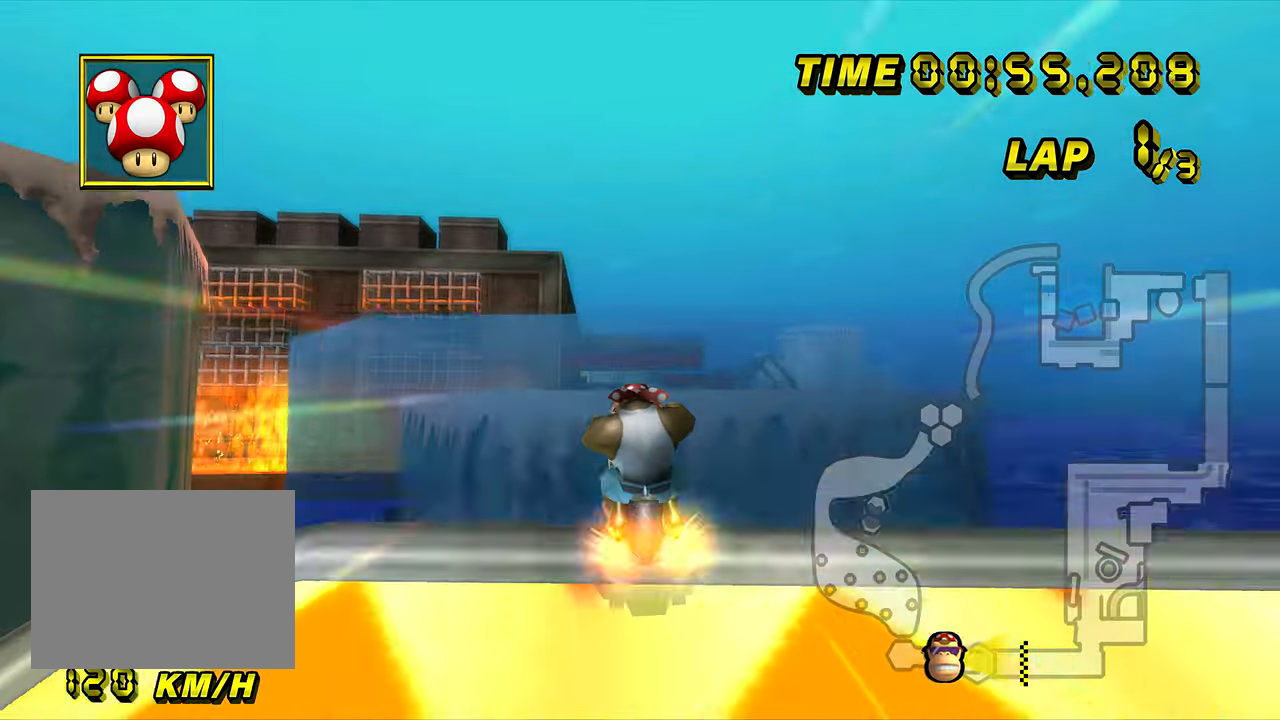
{"buttons": ["A"], "left_stick": "left", "events": [[83, "left_stick", "center"], [434, "left_stick", "left"]]}
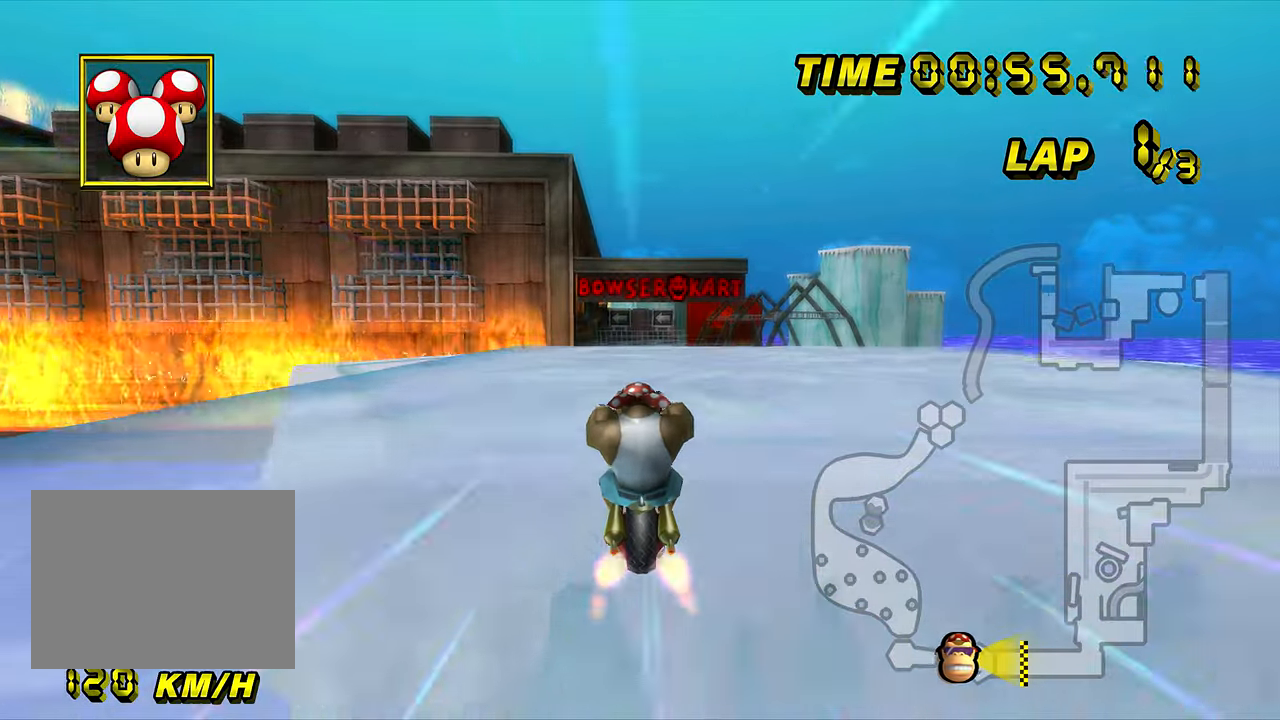
{"buttons": ["A"], "left_stick": "center", "events": [[250, "left_stick", "center"]]}
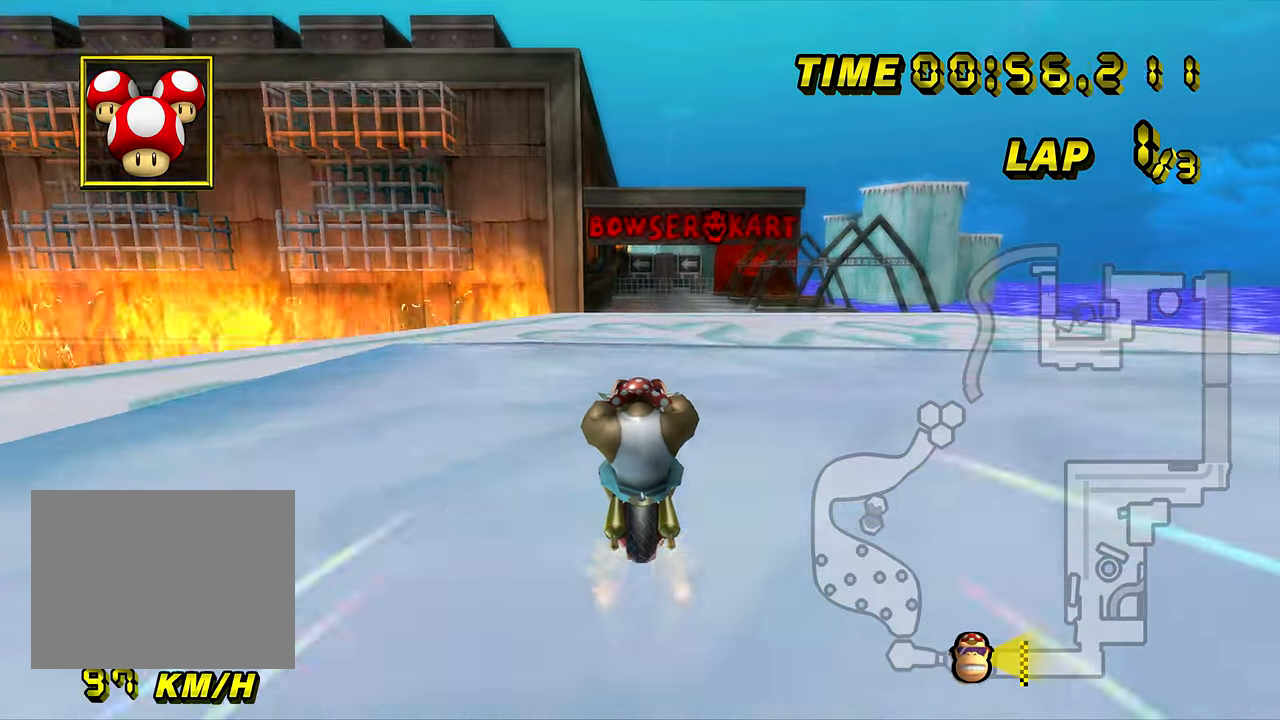
{"buttons": ["A"], "left_stick": "down", "events": [[350, "left_stick", "down"], [400, "DPAD_UP", "down"], [417, "DPAD_UP", "up"]]}
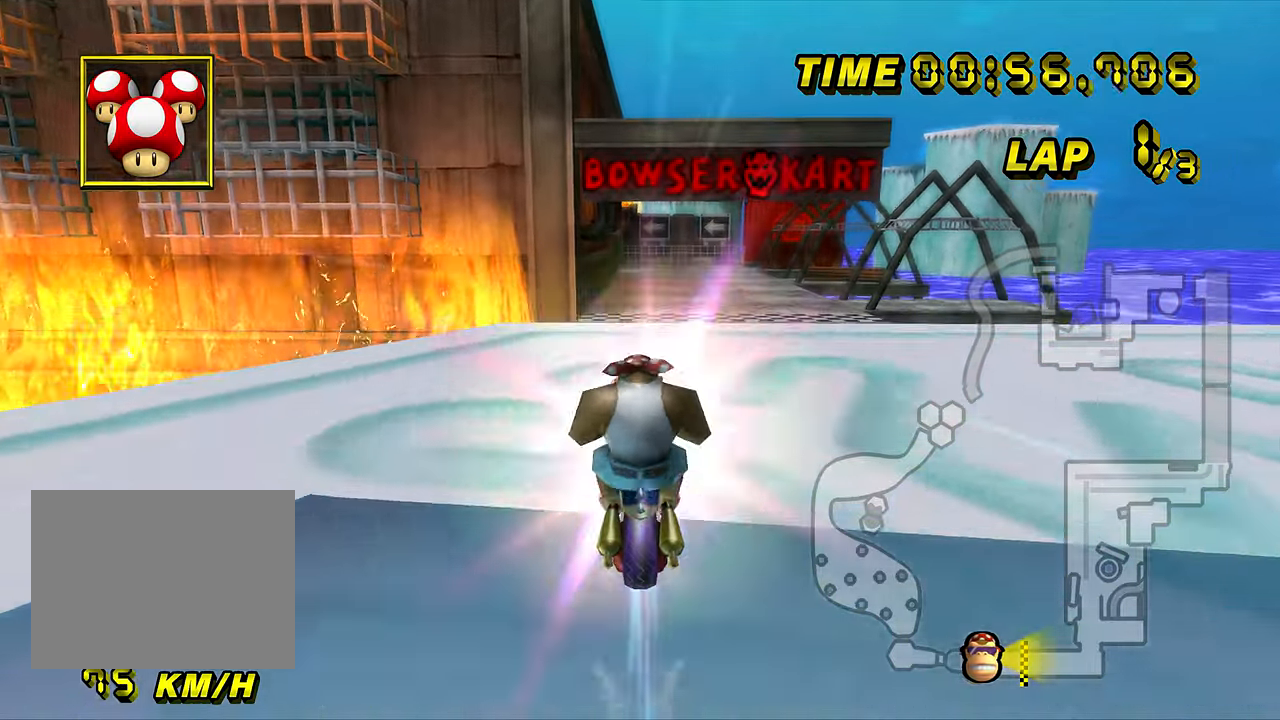
{"buttons": ["A"], "left_stick": "down-left", "events": [[316, "DPAD_UP", "down"], [333, "DPAD_UP", "up"], [433, "left_stick", "down-left"]]}
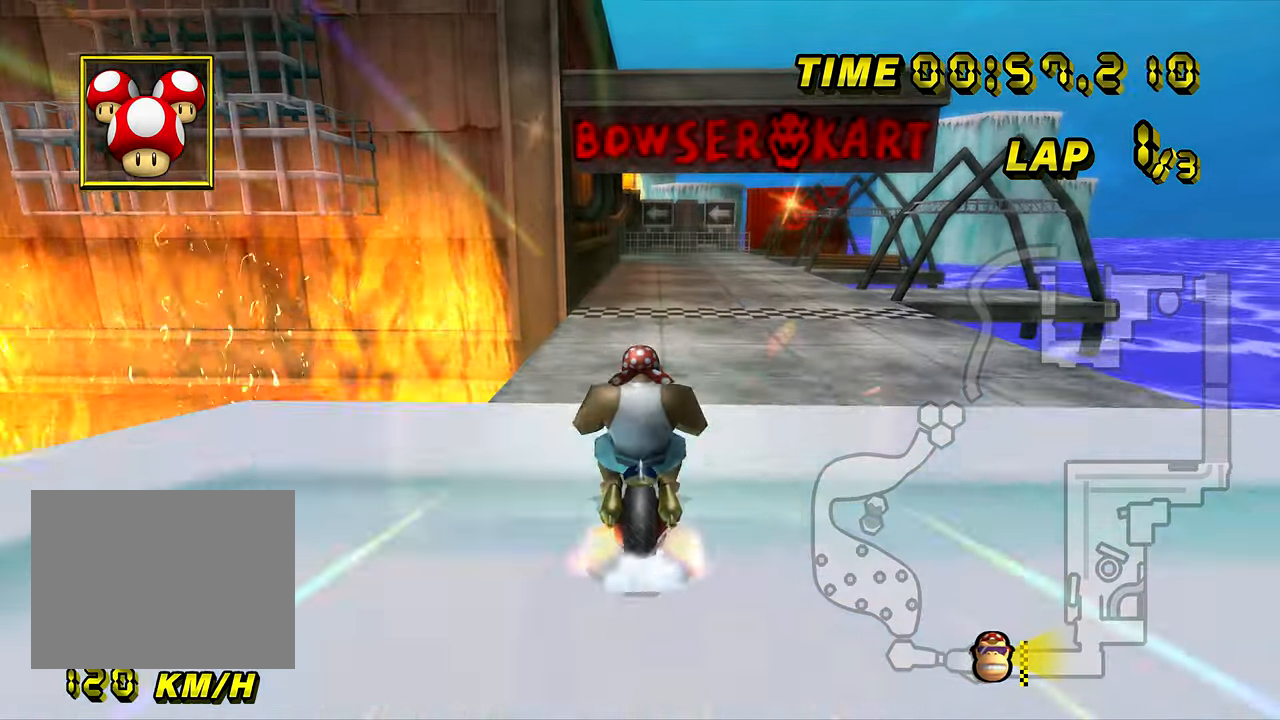
{"buttons": ["A"], "left_stick": "up", "events": [[167, "DPAD_UP", "down"], [184, "DPAD_UP", "up"], [384, "left_stick", "up"]]}
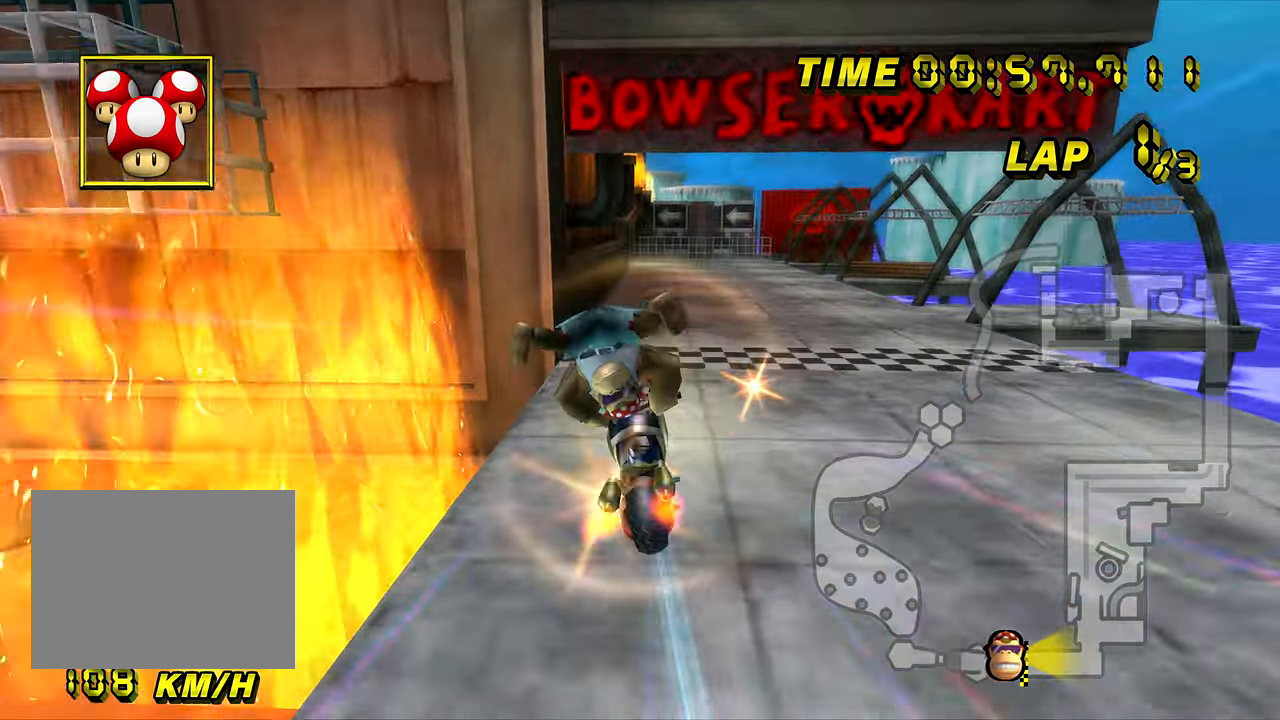
{"buttons": ["A"], "left_stick": "center", "events": [[450, "left_stick", "center"]]}
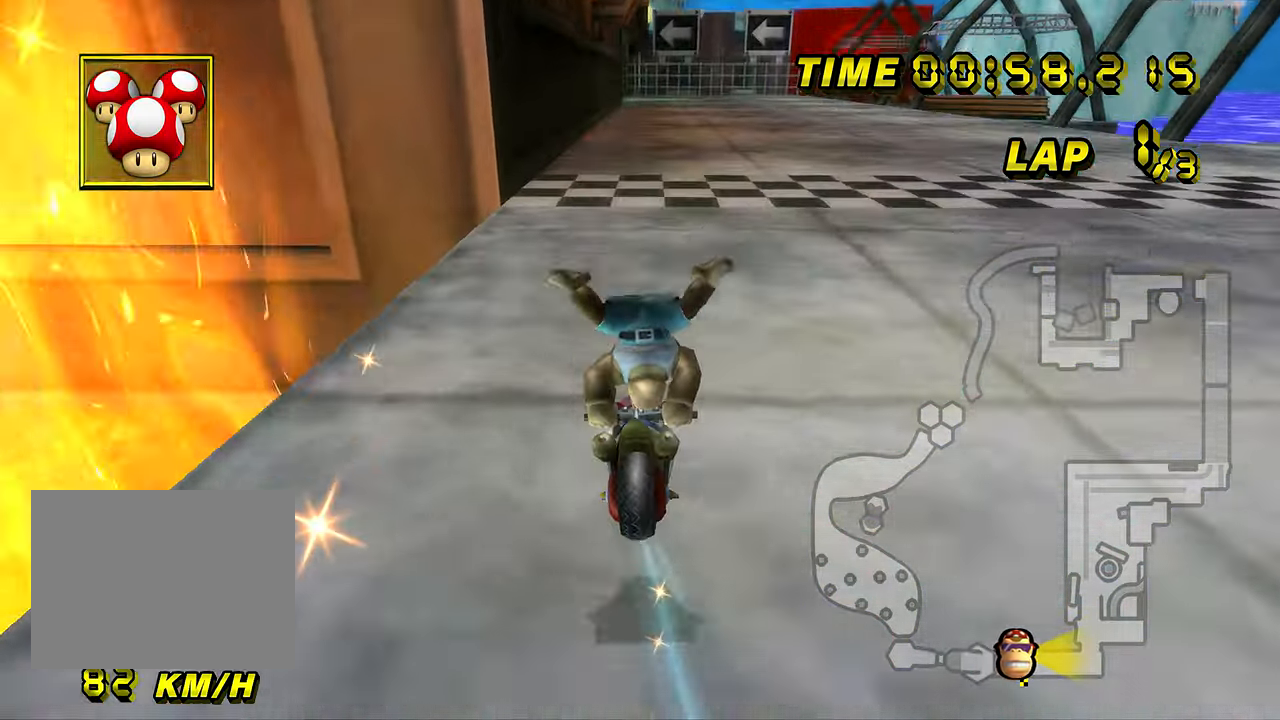
{"buttons": ["A"], "left_stick": "right", "events": [[50, "DPAD_UP", "down"], [67, "DPAD_UP", "up"], [184, "DPAD_UP", "down"], [200, "DPAD_UP", "up"], [484, "left_stick", "right"]]}
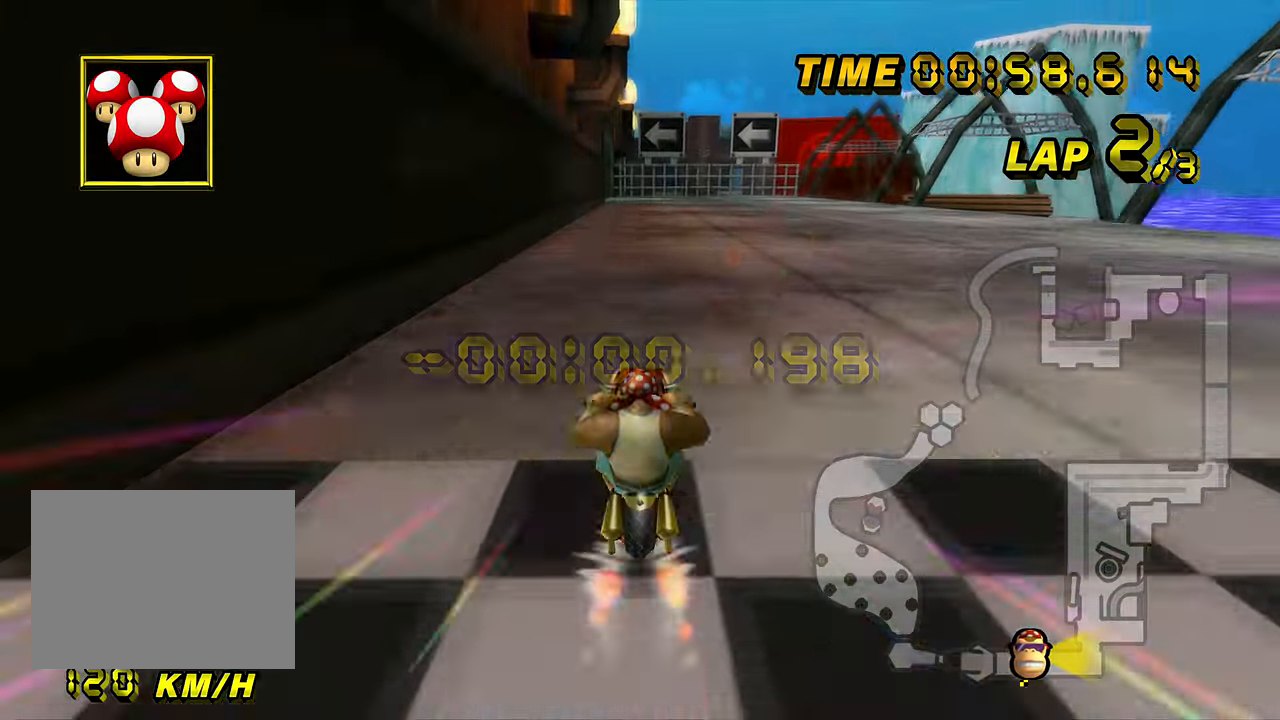
{"buttons": ["A"], "left_stick": "center", "events": [[133, "left_stick", "center"], [367, "DPAD_UP", "down"], [383, "DPAD_UP", "up"]]}
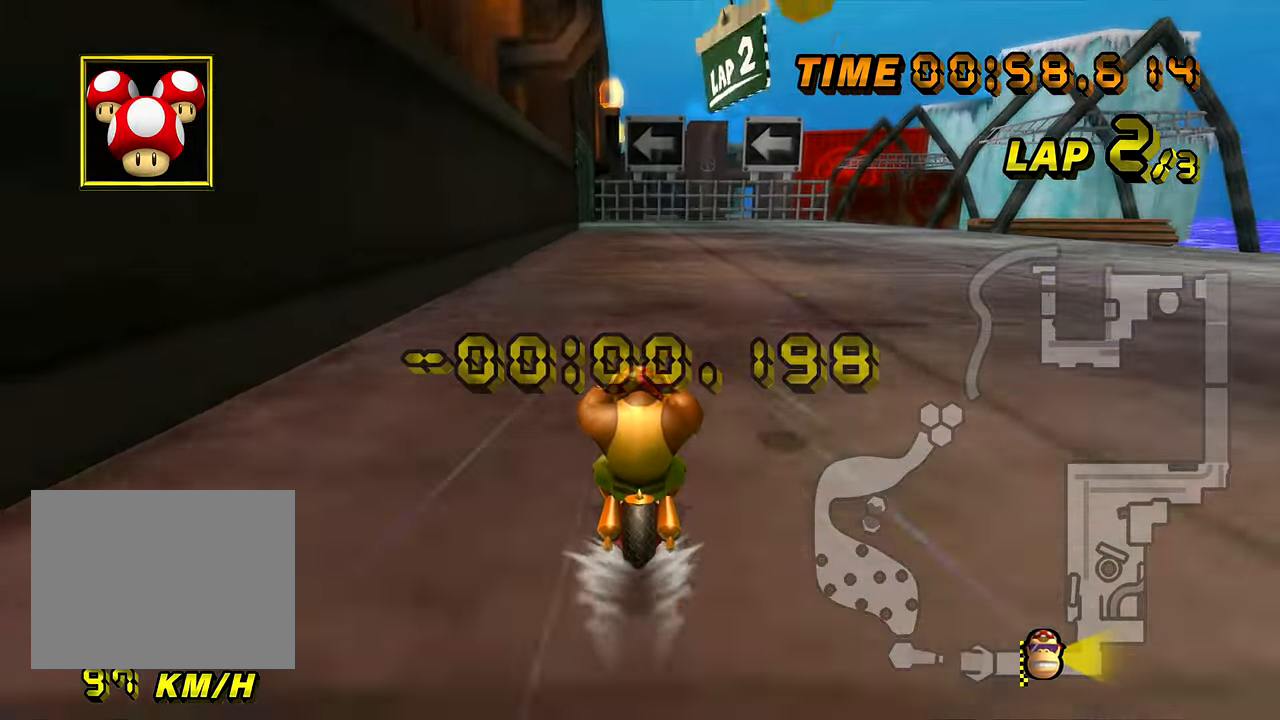
{"buttons": ["A"], "left_stick": "center", "events": [[33, "DPAD_UP", "down"], [50, "DPAD_UP", "up"], [184, "DPAD_UP", "down"], [200, "DPAD_UP", "up"], [317, "DPAD_UP", "down"], [334, "DPAD_UP", "up"]]}